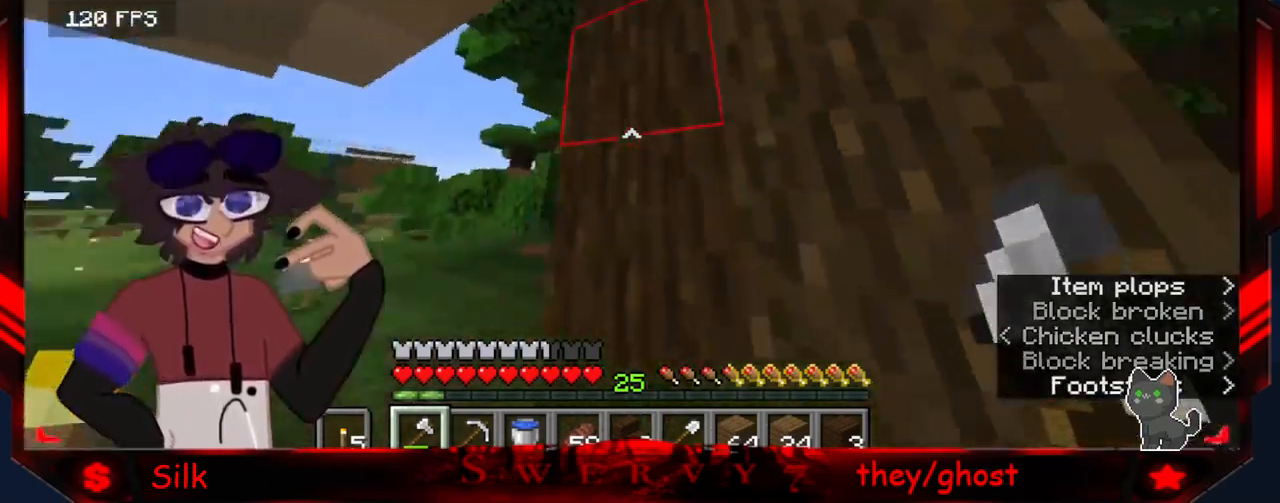
Gameplay with keyboard and mouse; each line is a JSON object with the keys and mouse buttons held at the frame after it. "events" lists presses ("down") and releases ("up") of "a", "d", "s", "mouse_left" and "mouse_right" between this image and that frame as [ms after this image, input, new state], when the widget could be followed in between. "mouse_left", "mouse_right" = the "left", "right" buttons of the "mouse" list. No other keys are recorded. Fast repeated clicks can show as one long hold. Mouse movement is not recorded.
{"keys": [], "mouse": ["left"], "events": [[333, "mouse_left", "down"], [350, "a", "up"]]}
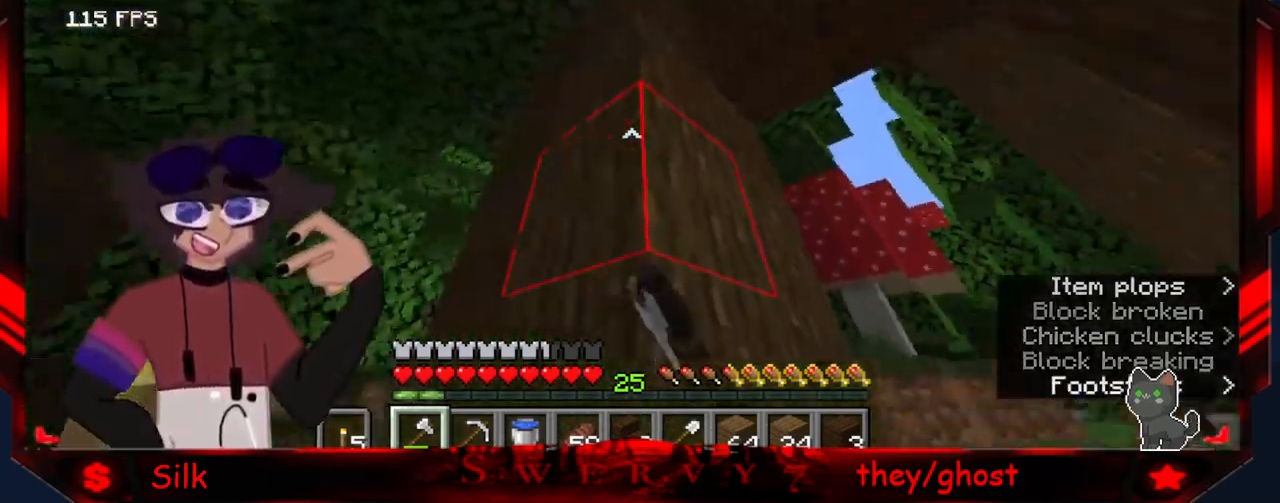
{"keys": [], "mouse": ["left"], "events": []}
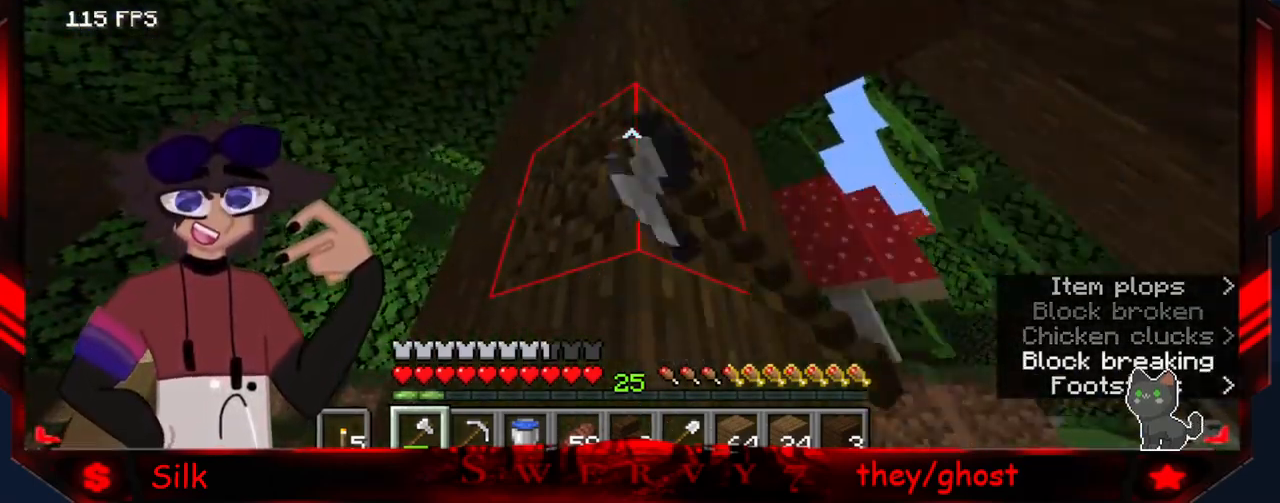
{"keys": [], "mouse": ["left"], "events": []}
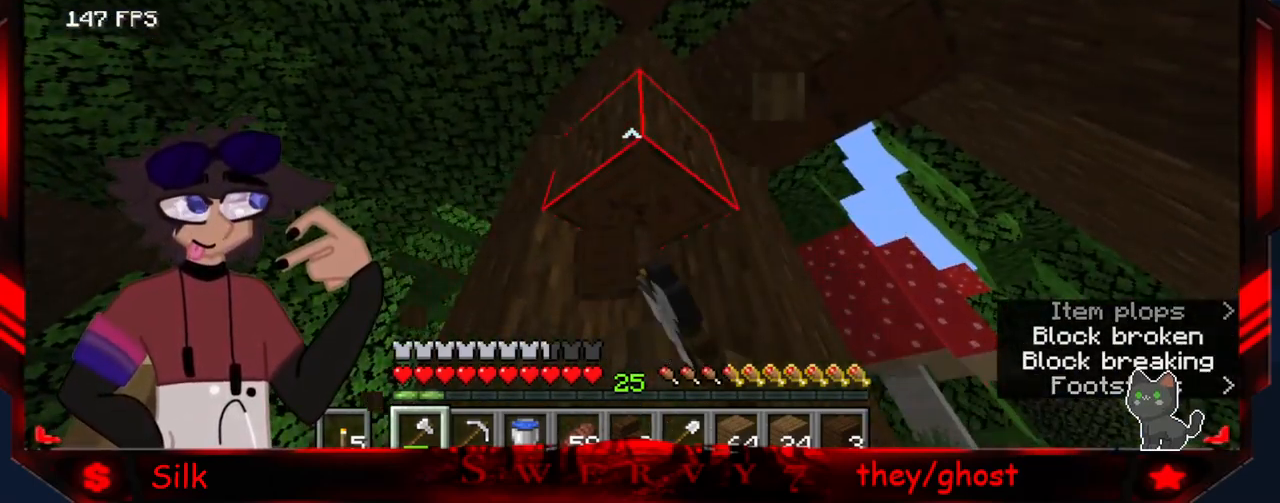
{"keys": [], "mouse": ["left"], "events": []}
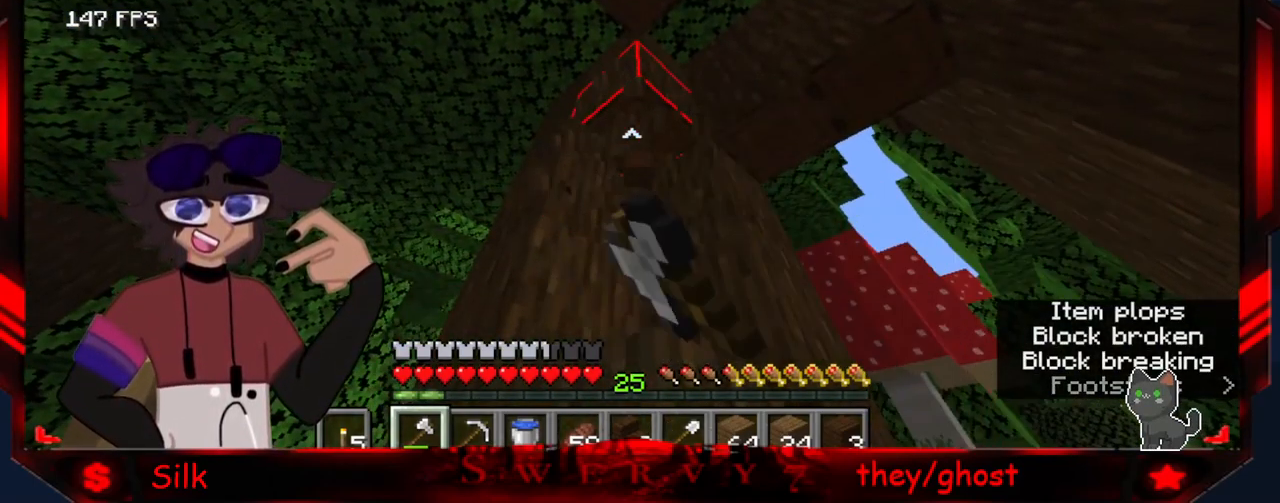
{"keys": [], "mouse": ["left"], "events": []}
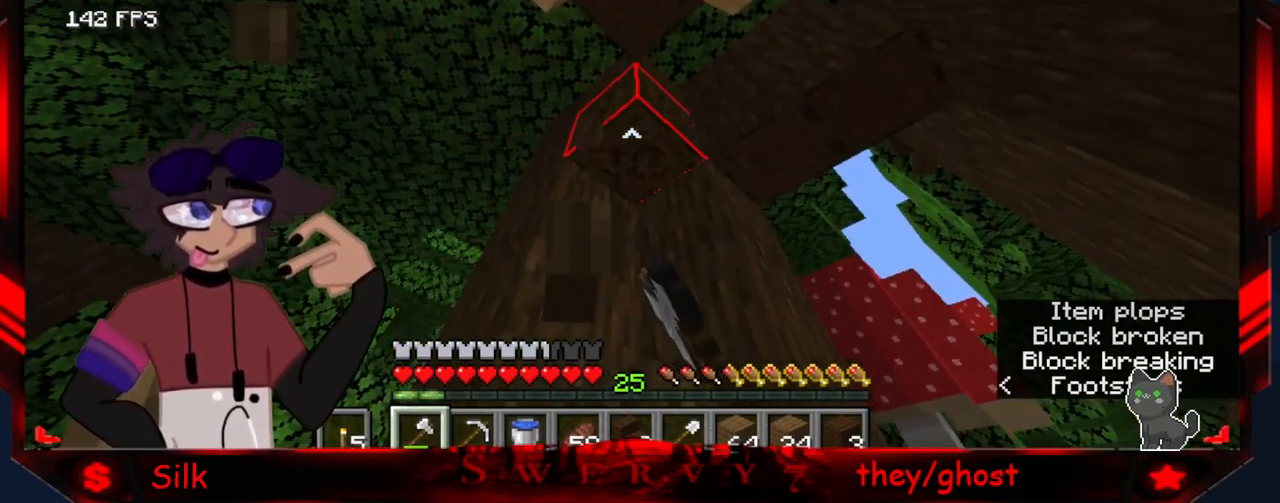
{"keys": [], "mouse": ["left"], "events": []}
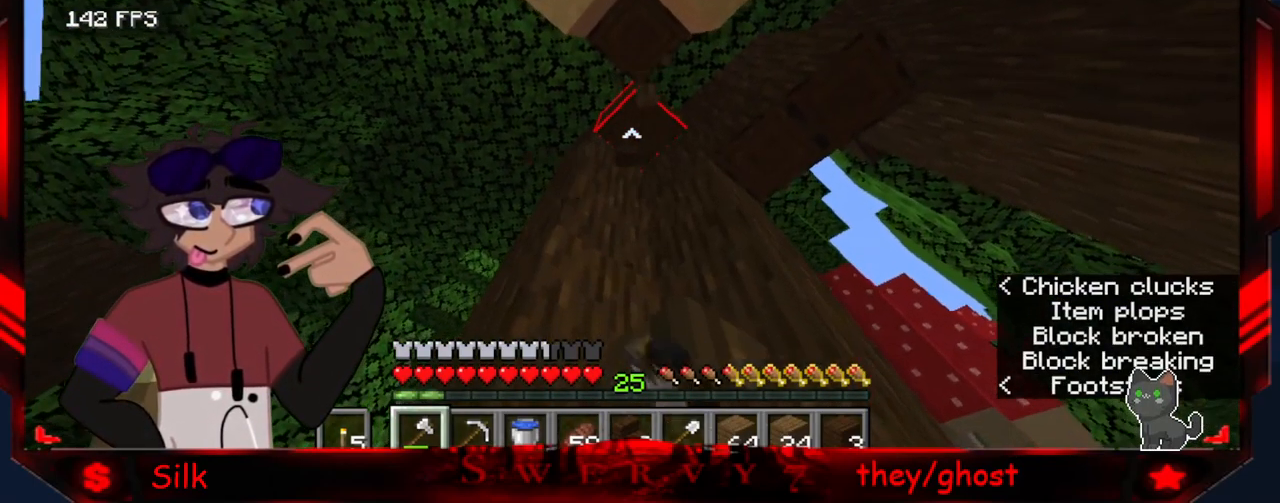
{"keys": [], "mouse": ["left"], "events": []}
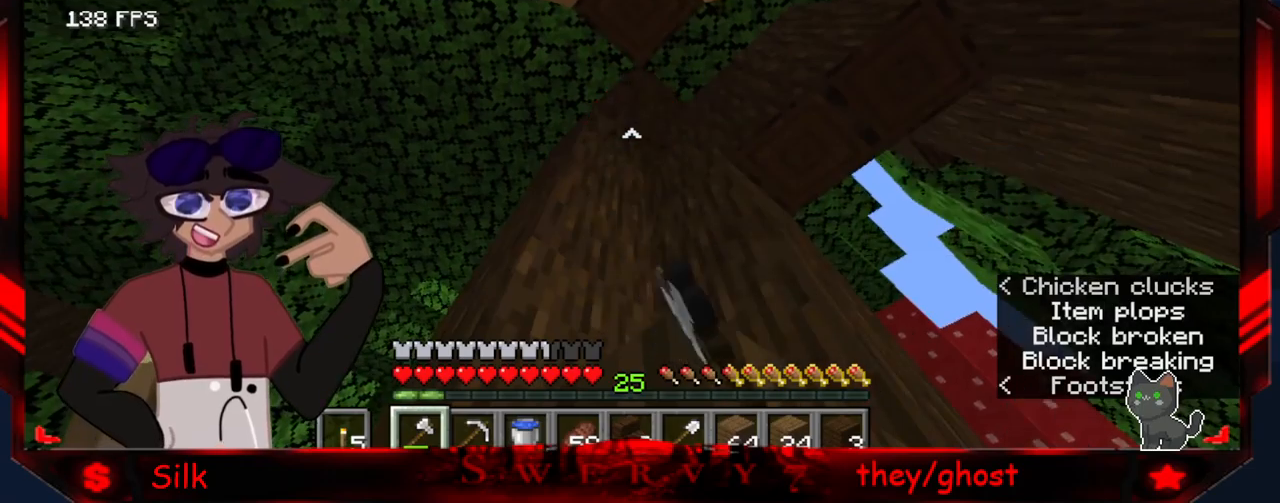
{"keys": [], "mouse": ["left"], "events": []}
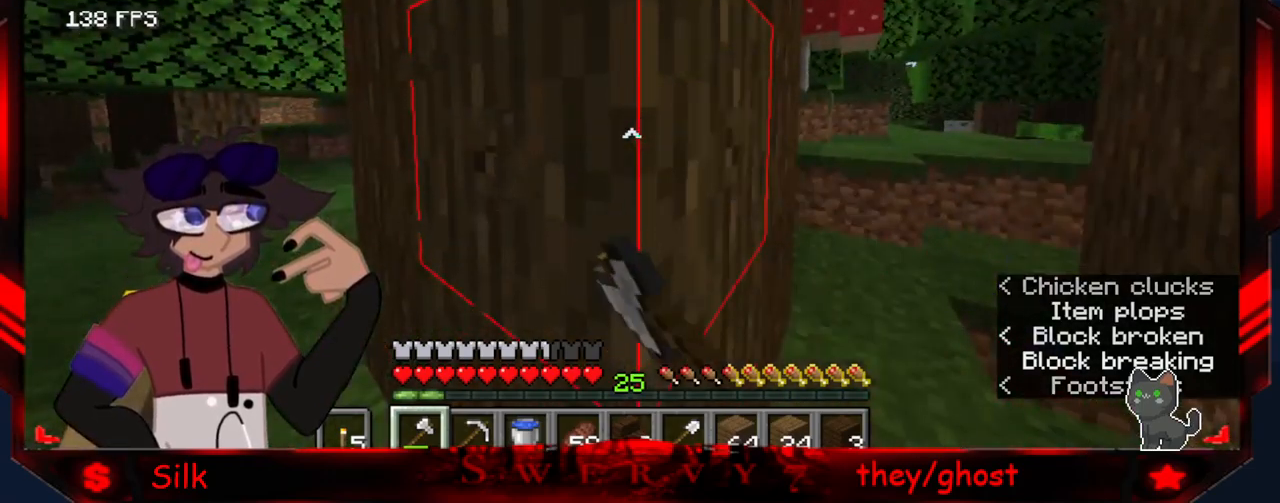
{"keys": [], "mouse": ["left"], "events": []}
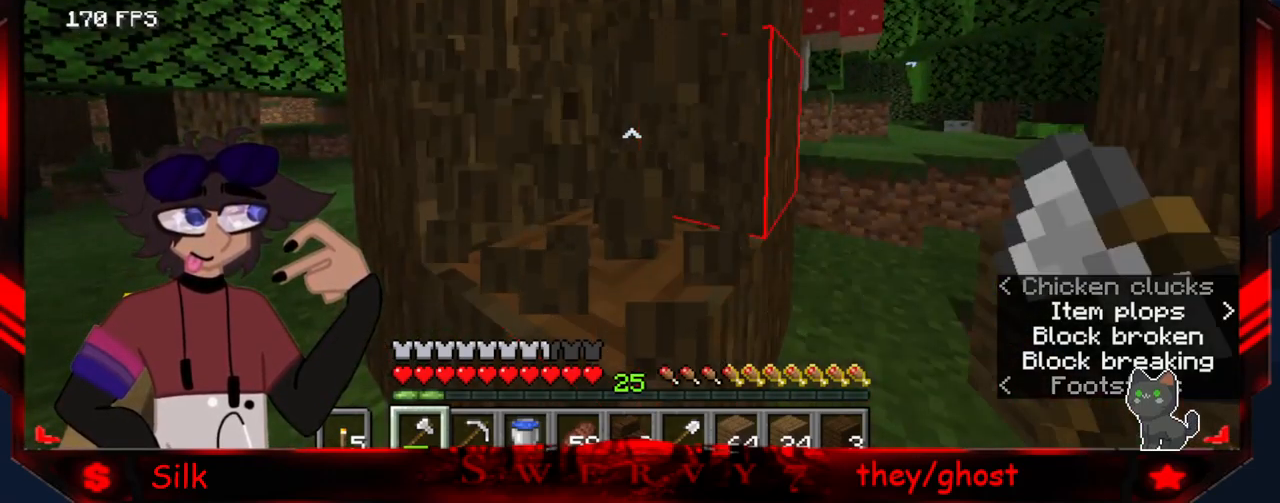
{"keys": [], "mouse": ["left"], "events": []}
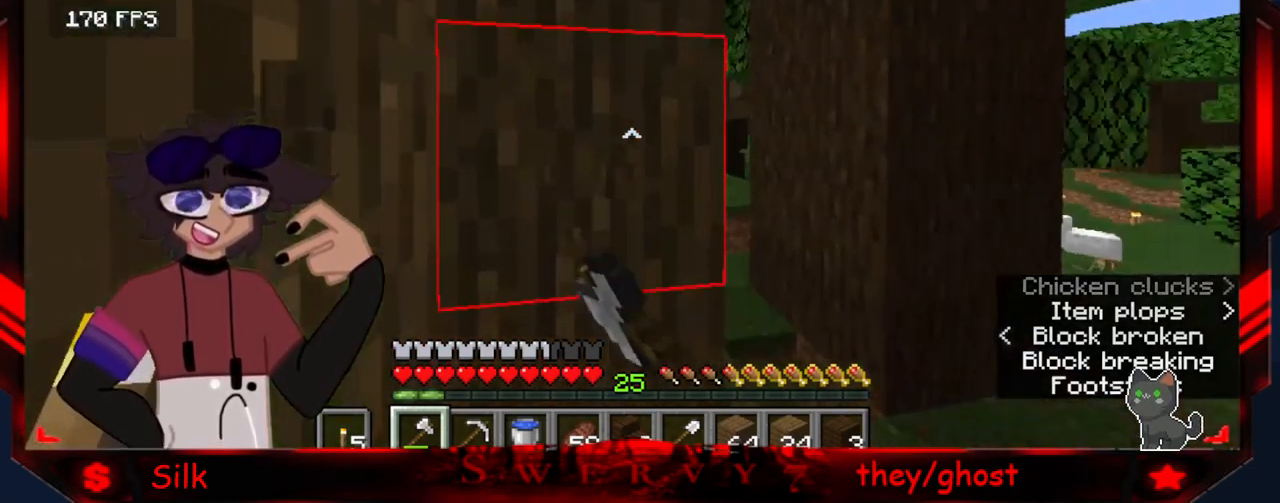
{"keys": [], "mouse": ["left"], "events": []}
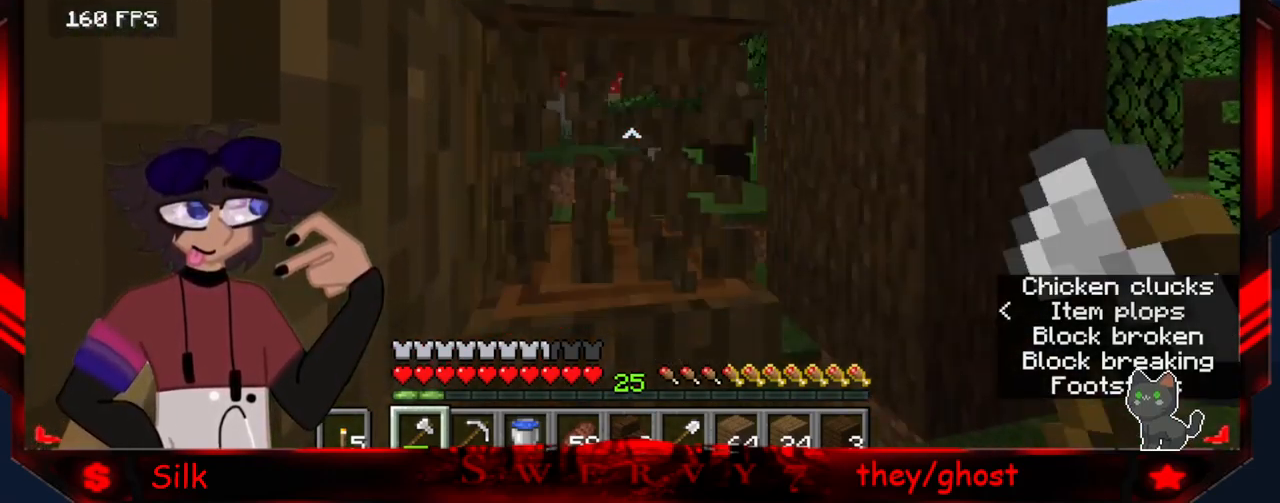
{"keys": [], "mouse": ["left"], "events": []}
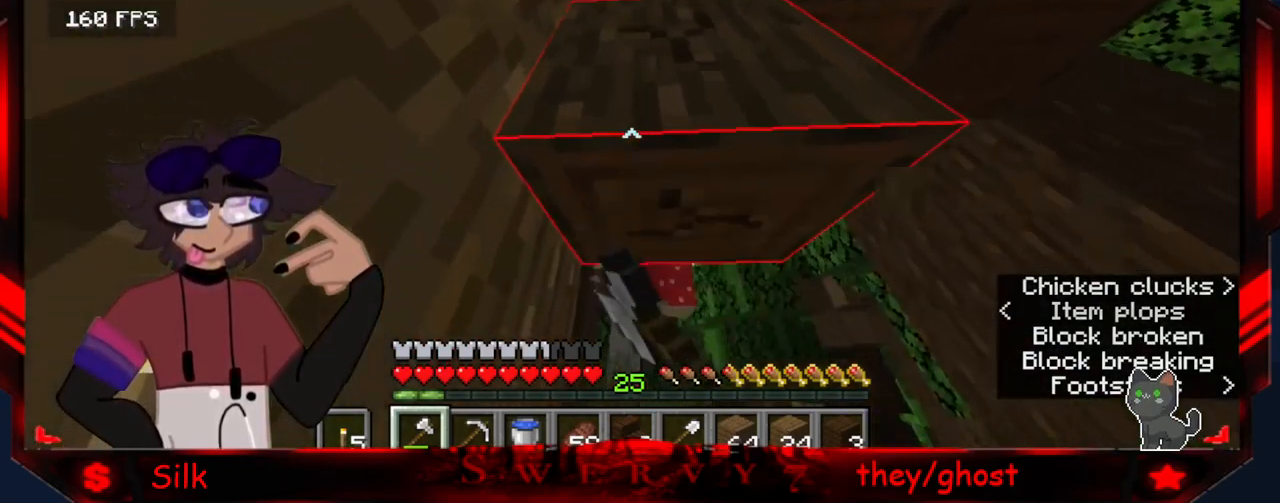
{"keys": [], "mouse": ["left"], "events": []}
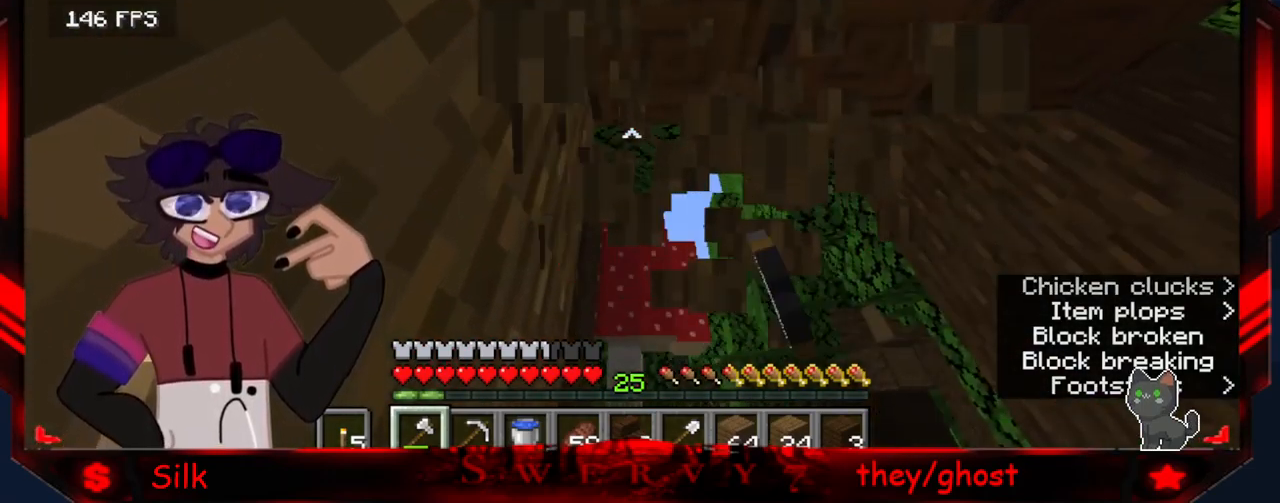
{"keys": [], "mouse": ["left"], "events": []}
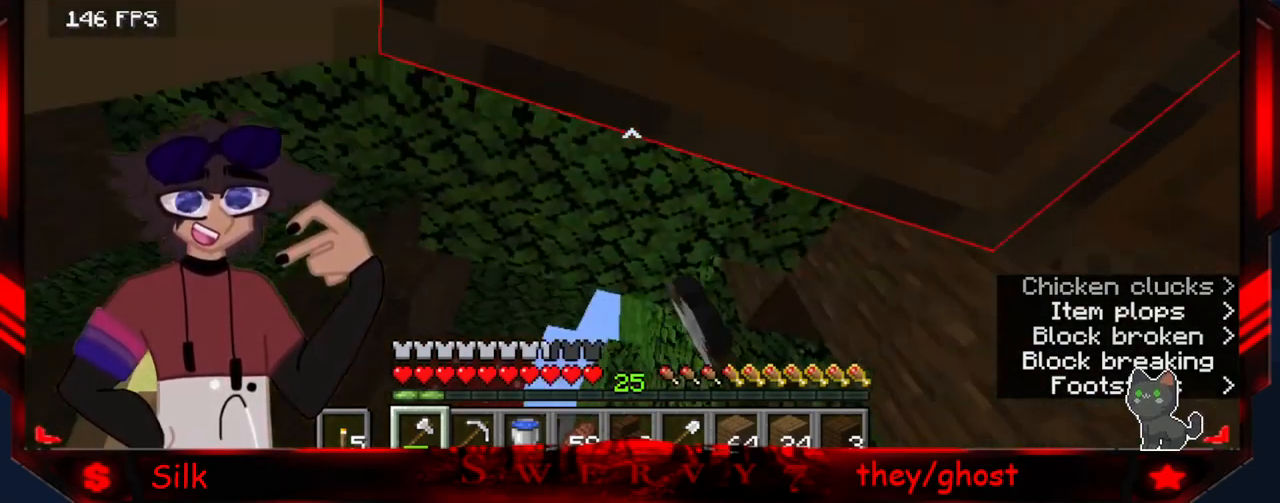
{"keys": [], "mouse": ["left"], "events": []}
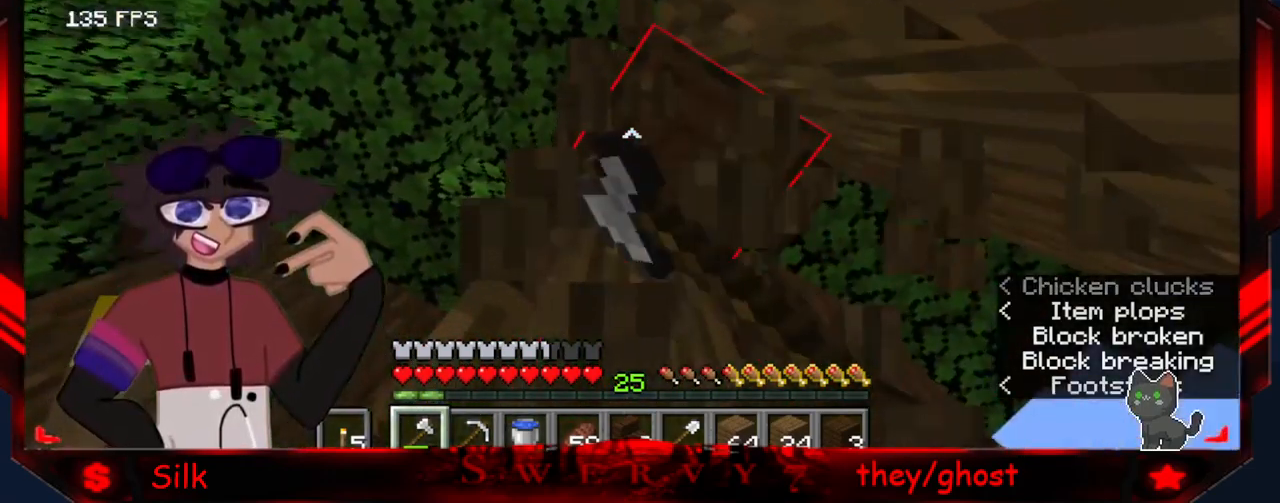
{"keys": [], "mouse": ["left"], "events": []}
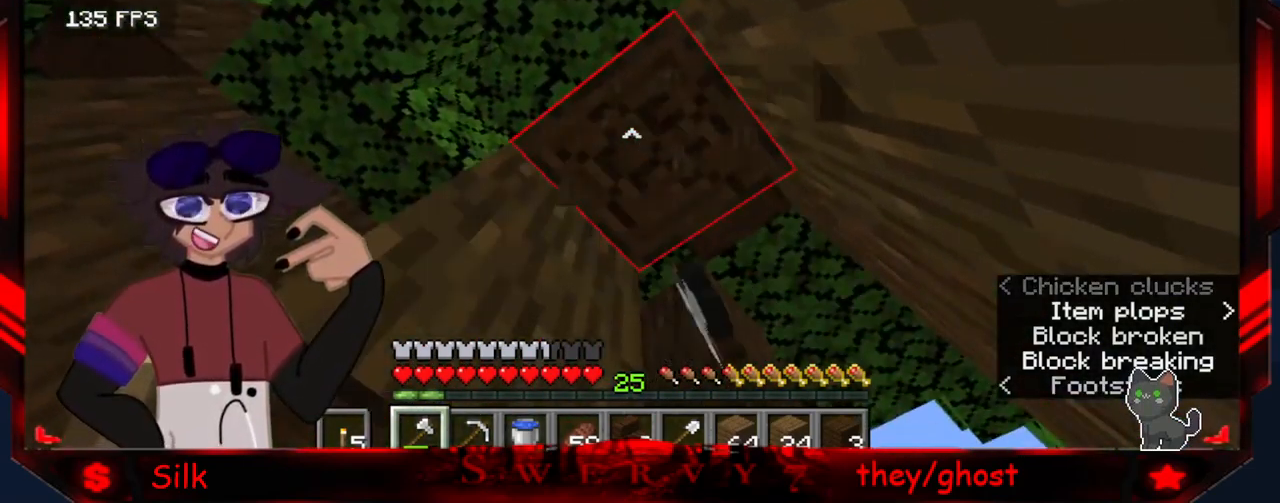
{"keys": [], "mouse": ["left"], "events": []}
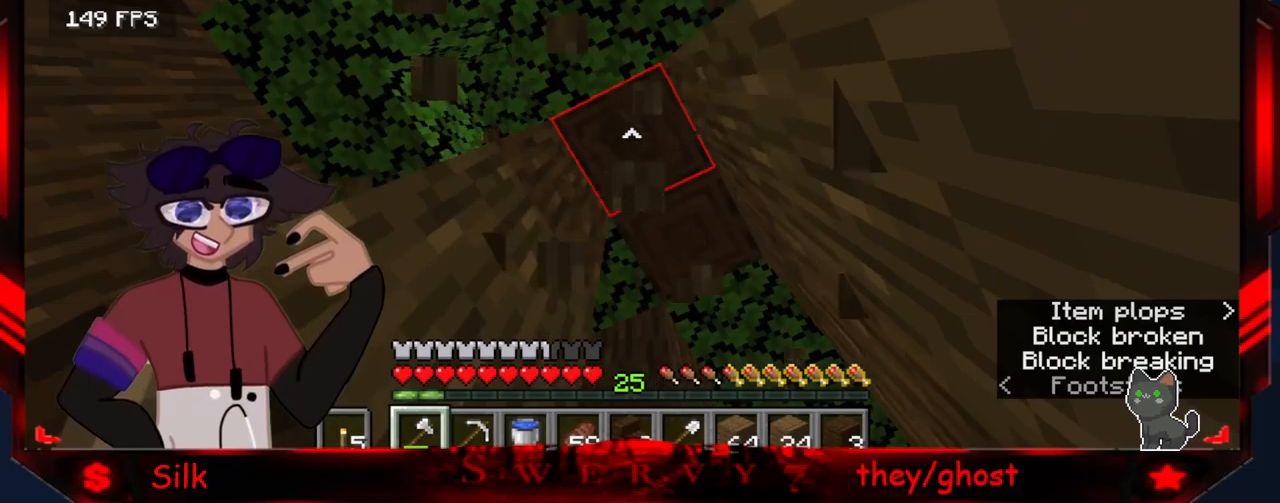
{"keys": [], "mouse": ["left"], "events": []}
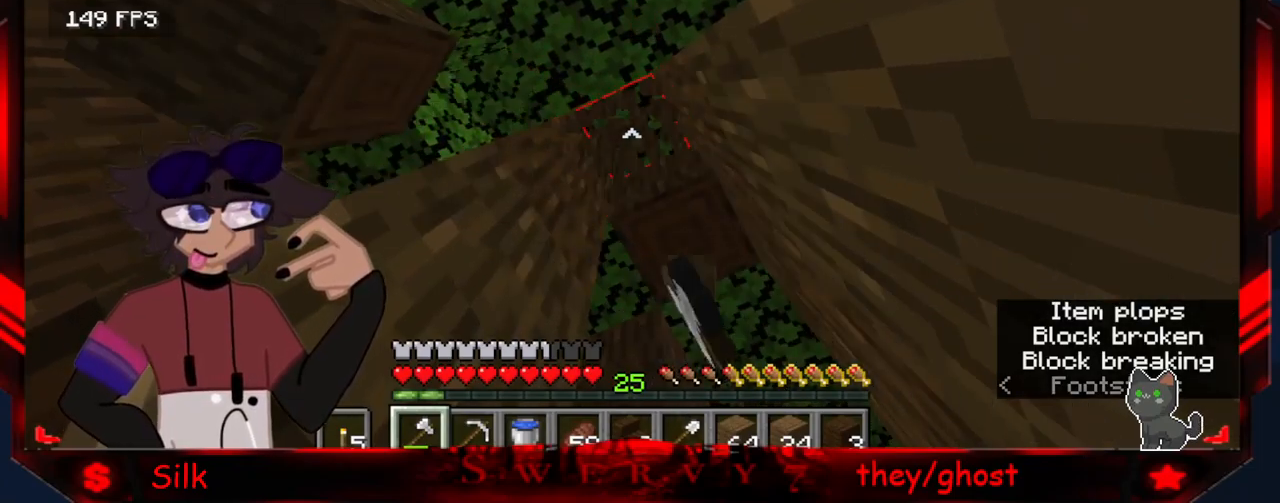
{"keys": [], "mouse": ["left"], "events": []}
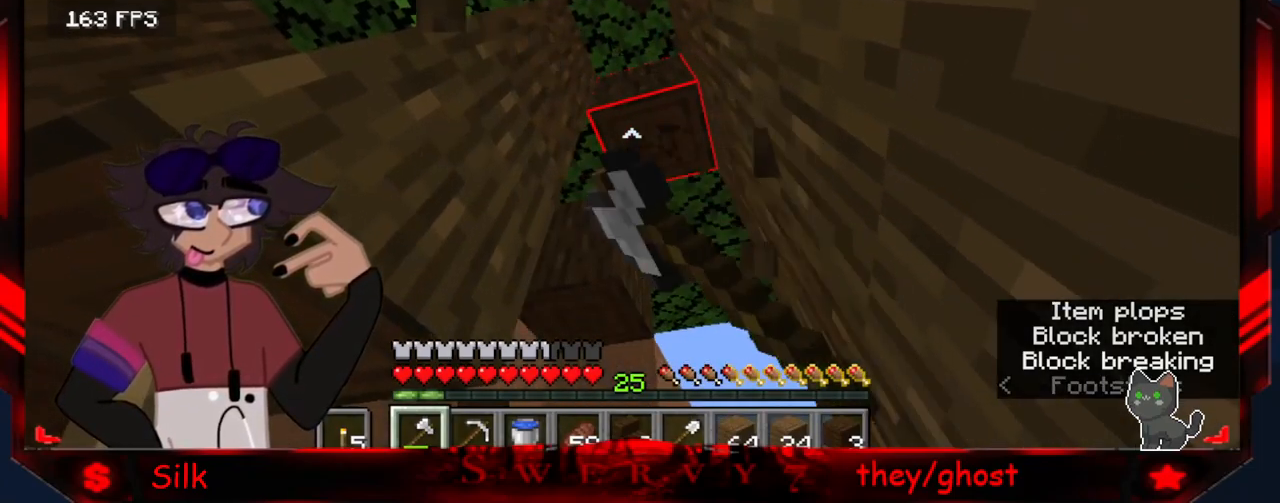
{"keys": [], "mouse": ["left"], "events": []}
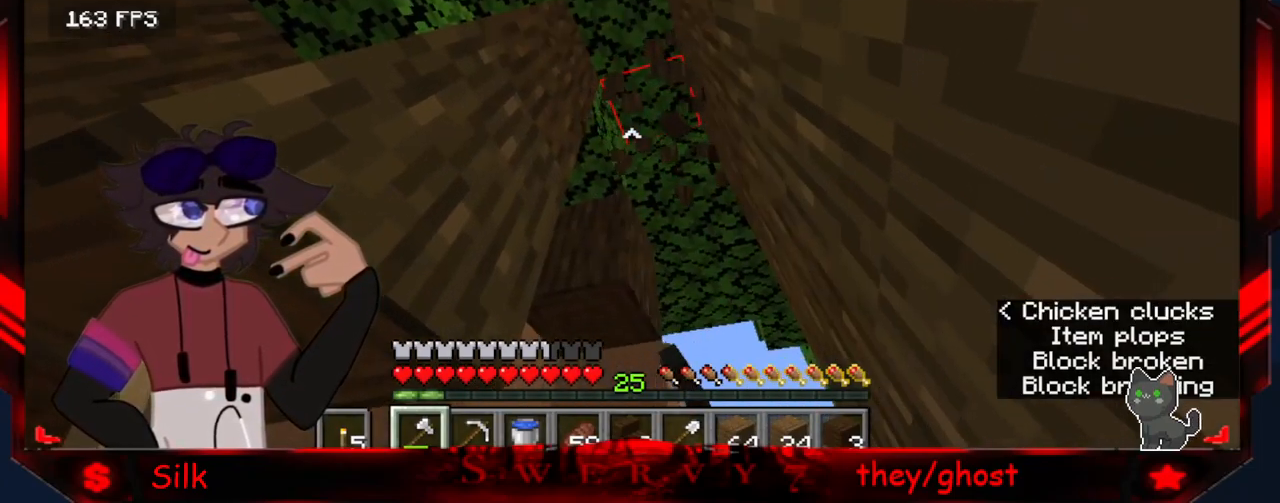
{"keys": [], "mouse": ["left"], "events": []}
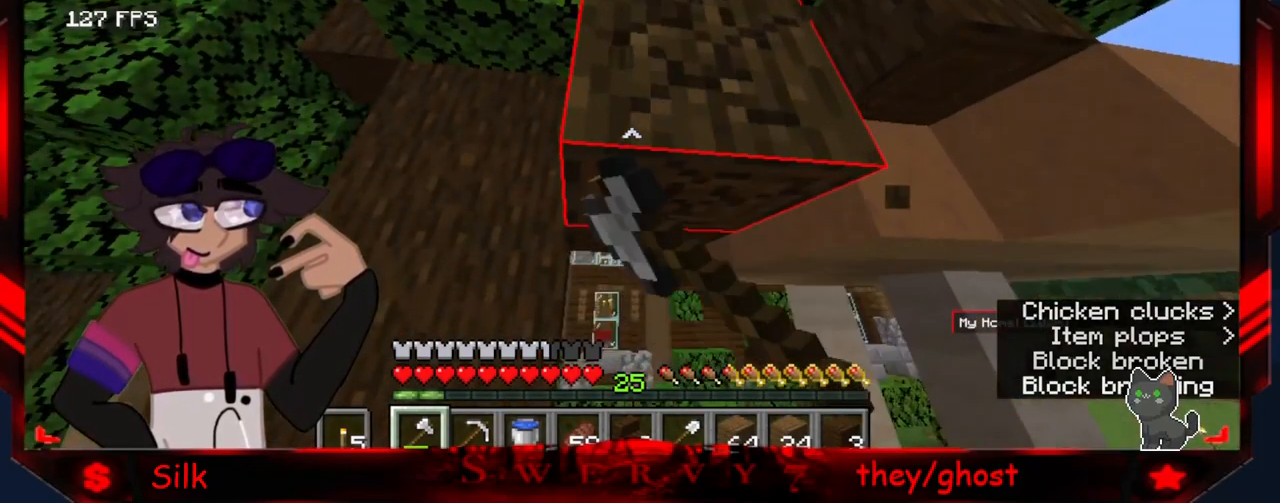
{"keys": ["d"], "mouse": ["left"], "events": [[250, "d", "down"]]}
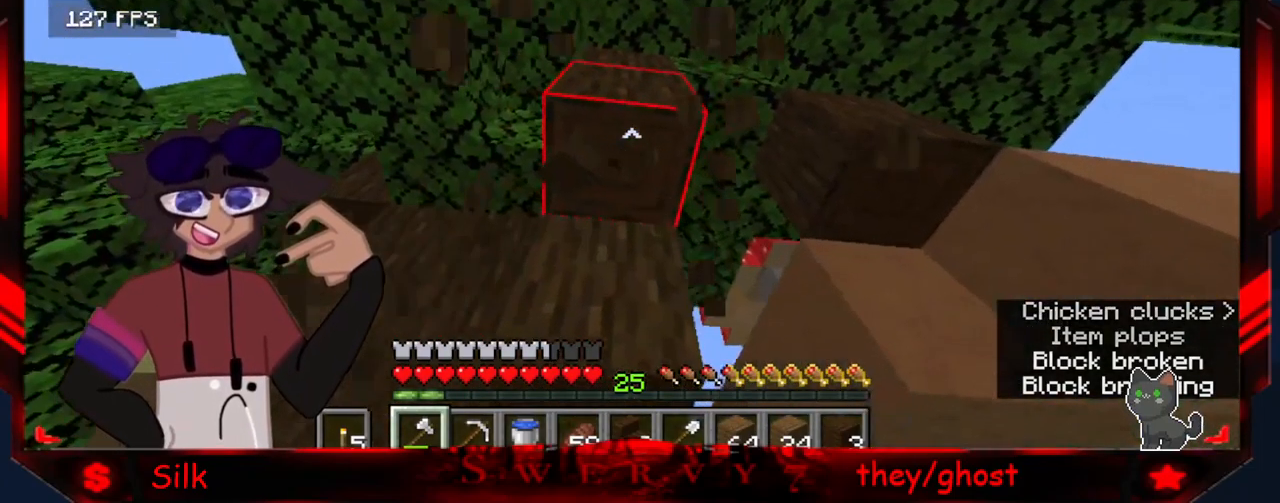
{"keys": [], "mouse": ["left"], "events": [[84, "d", "up"]]}
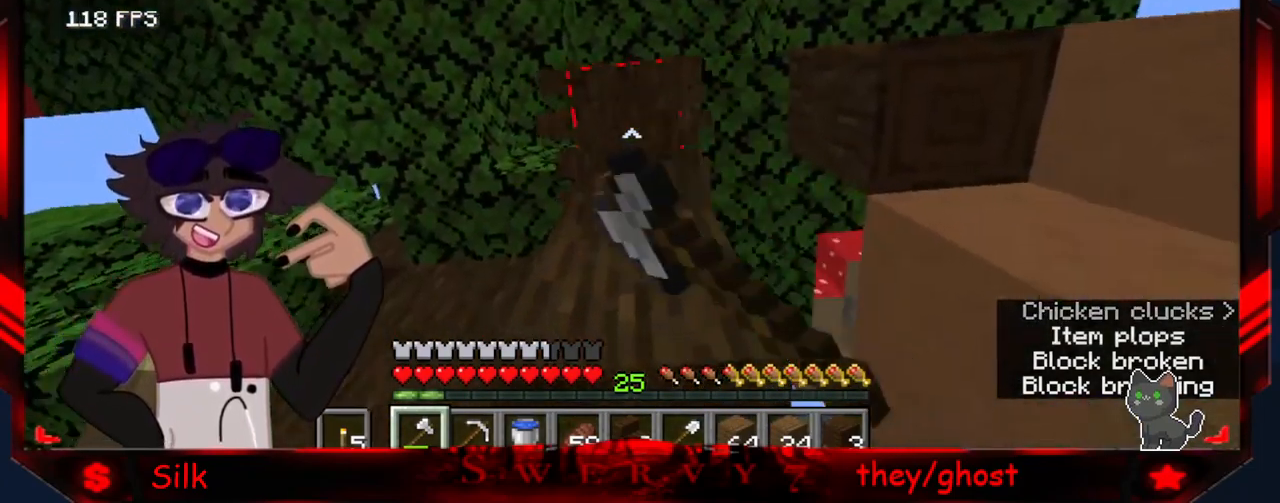
{"keys": ["s"], "mouse": ["left"], "events": [[417, "s", "down"]]}
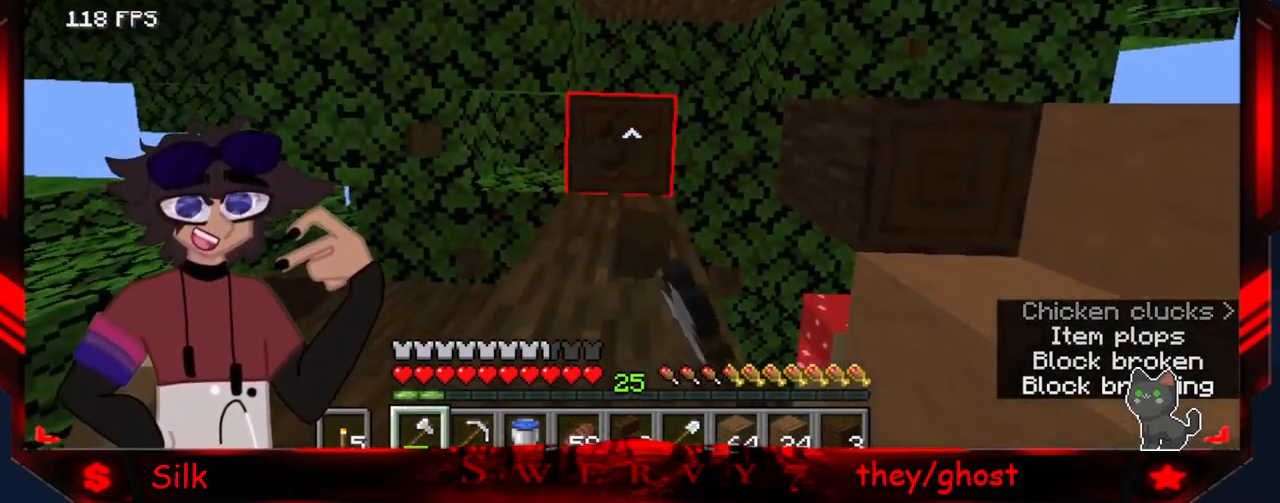
{"keys": ["a"], "mouse": ["left"], "events": [[384, "a", "down"], [434, "s", "up"]]}
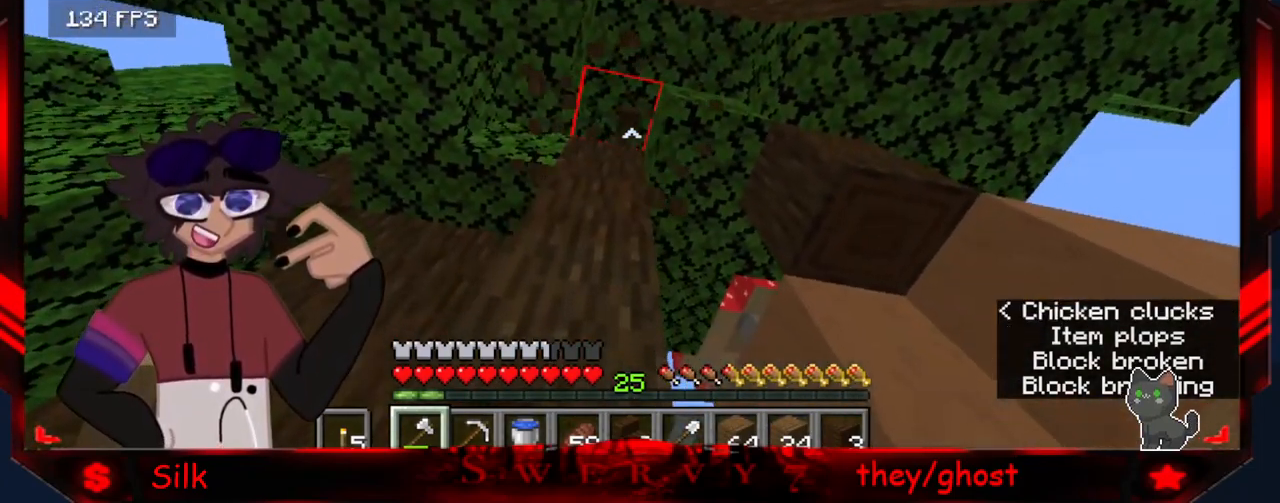
{"keys": ["a"], "mouse": ["left"], "events": [[300, "mouse_left", "up"], [450, "mouse_left", "down"]]}
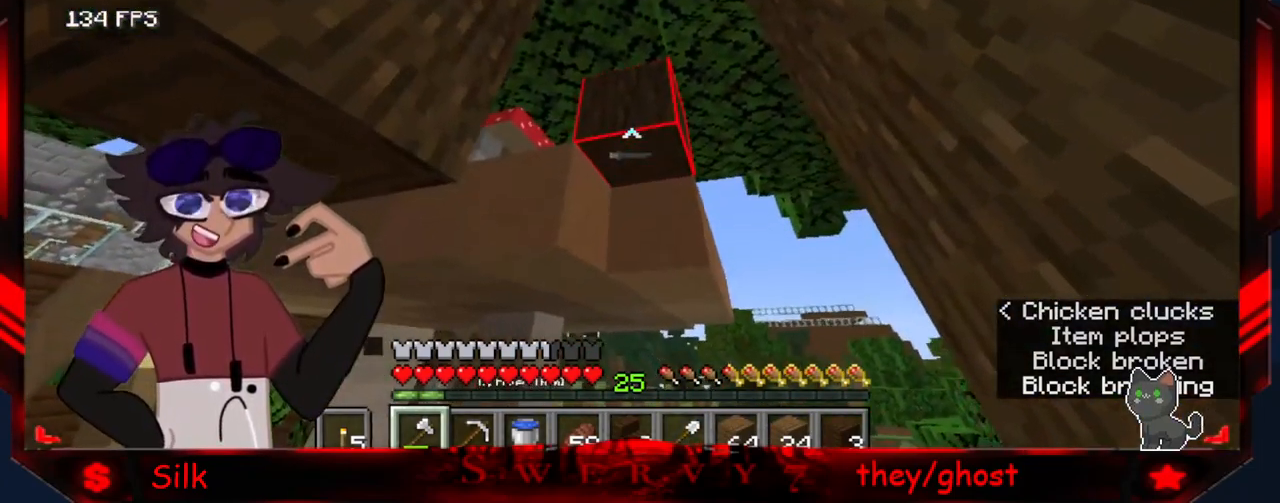
{"keys": [], "mouse": ["left"], "events": [[17, "a", "up"]]}
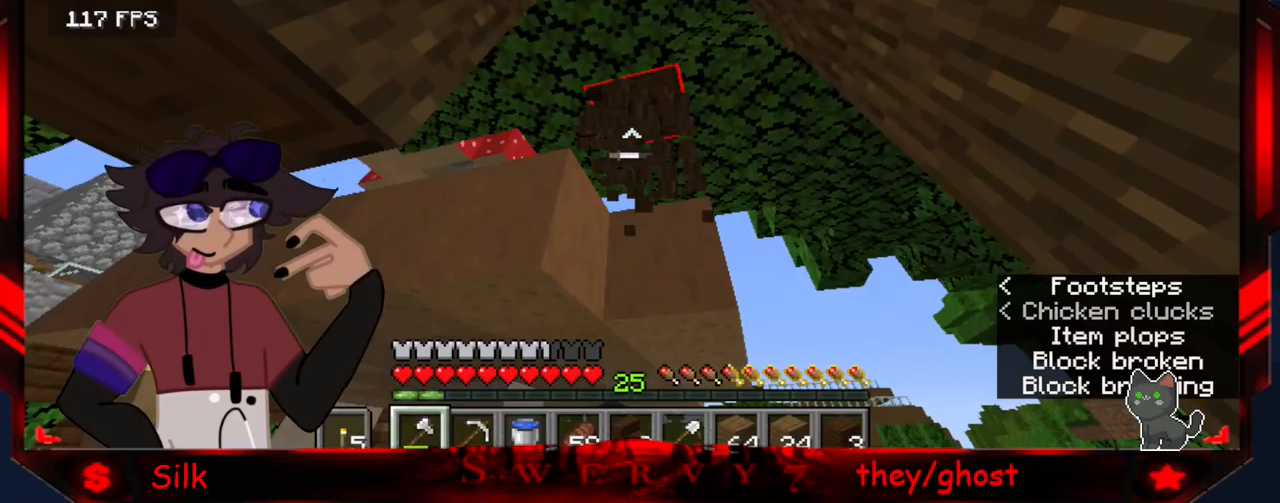
{"keys": ["a"], "mouse": ["left"], "events": [[50, "d", "down"], [317, "d", "up"], [400, "a", "down"]]}
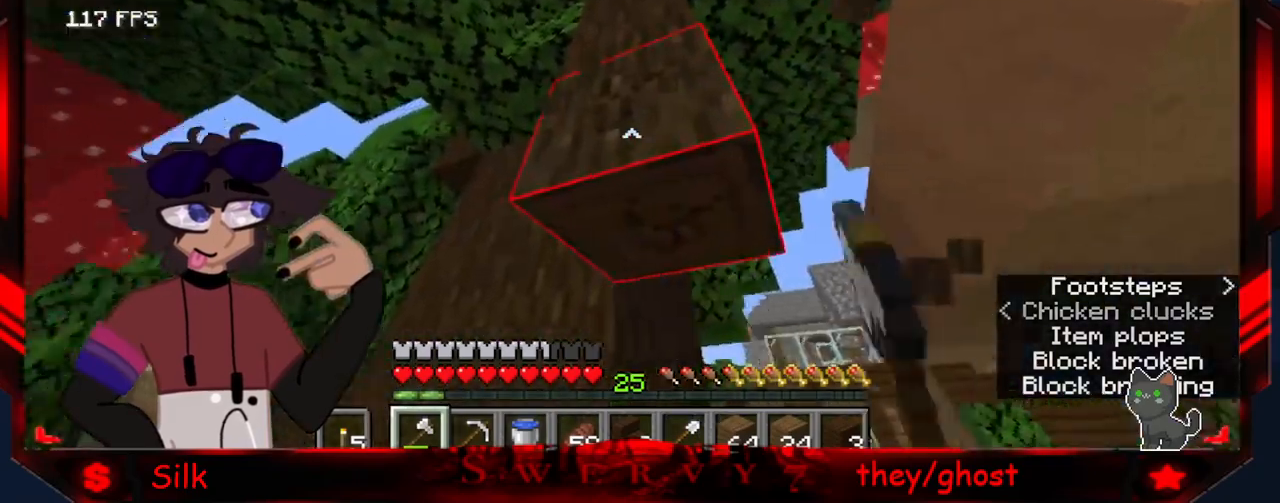
{"keys": [], "mouse": ["left"], "events": [[150, "a", "up"]]}
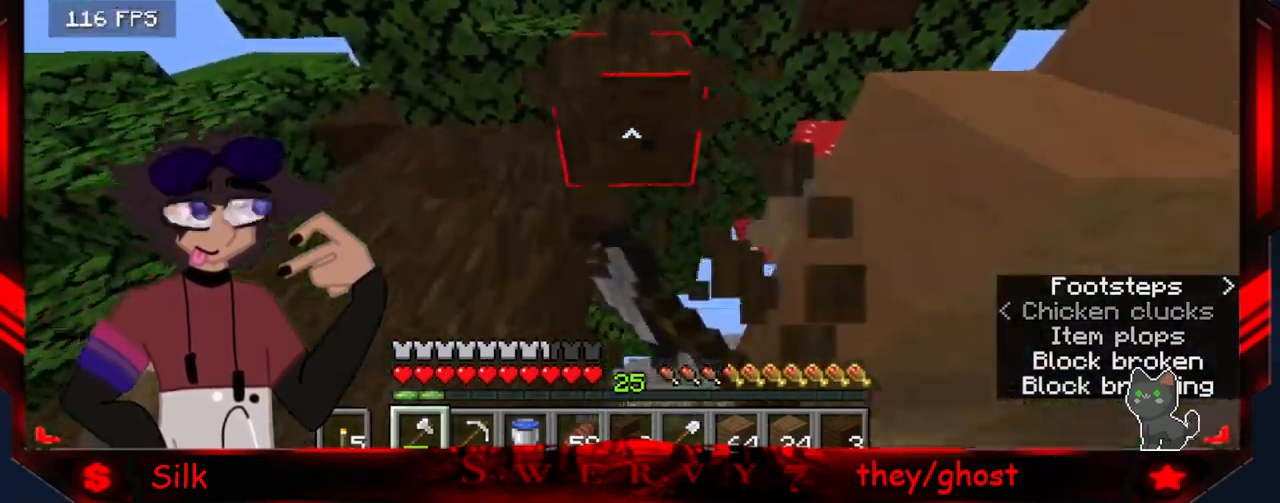
{"keys": [], "mouse": ["left"], "events": []}